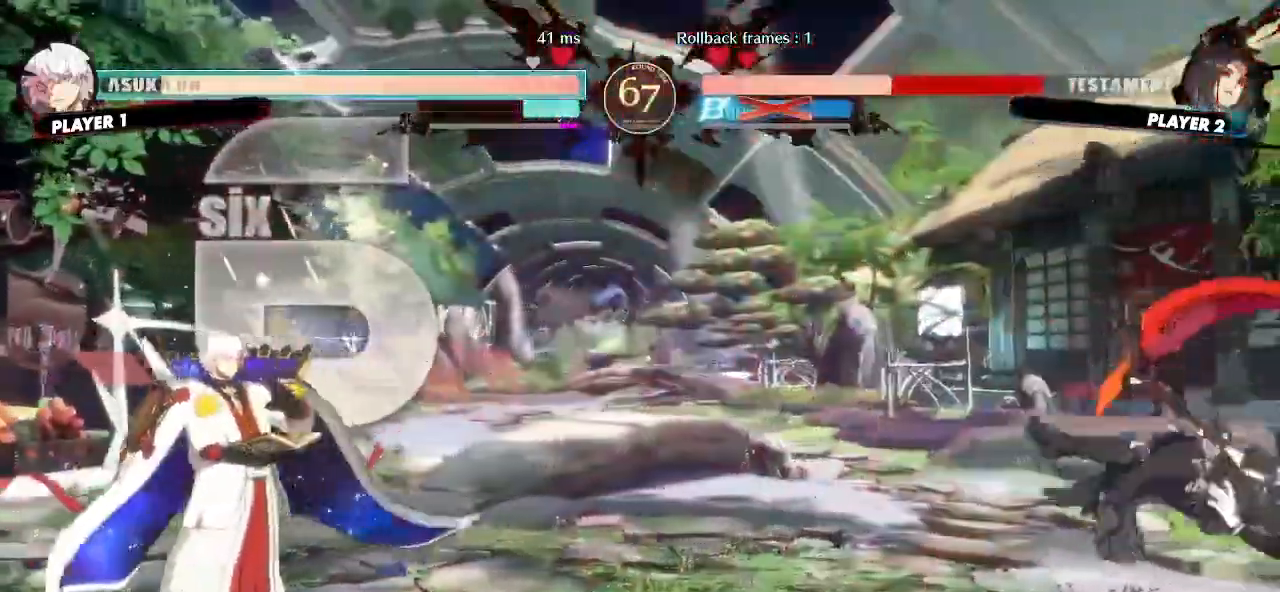
Gameplay with a controller (arcade stick); each line is a JSON object with the inputs held at the frame after it (dt_ms = milliseconds from this image to that frame). "events" lists button and stick changes between this image and that frame as [ms after this image, input, new state], when the widget could be followed in between. Not read: L3 R3 other_buttons.
{"dt_ms": 500, "buttons": ["DPAD_RIGHT"], "events": []}
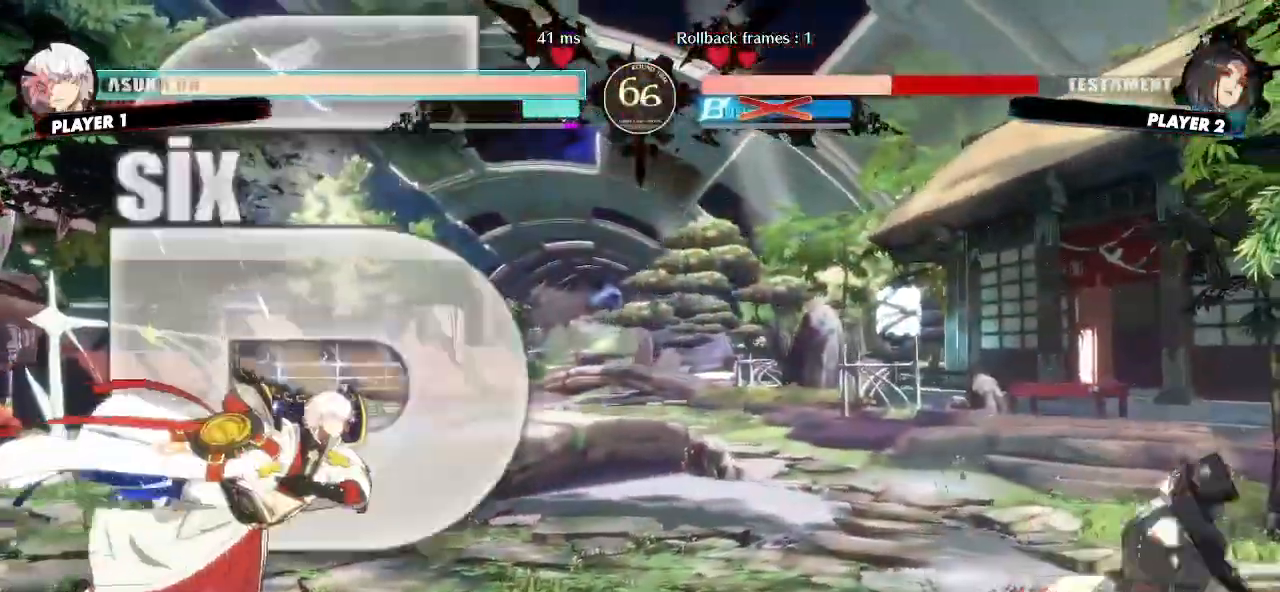
{"dt_ms": 500, "buttons": ["DPAD_DOWN", "DPAD_RIGHT"], "events": [[367, "DPAD_DOWN", "down"]]}
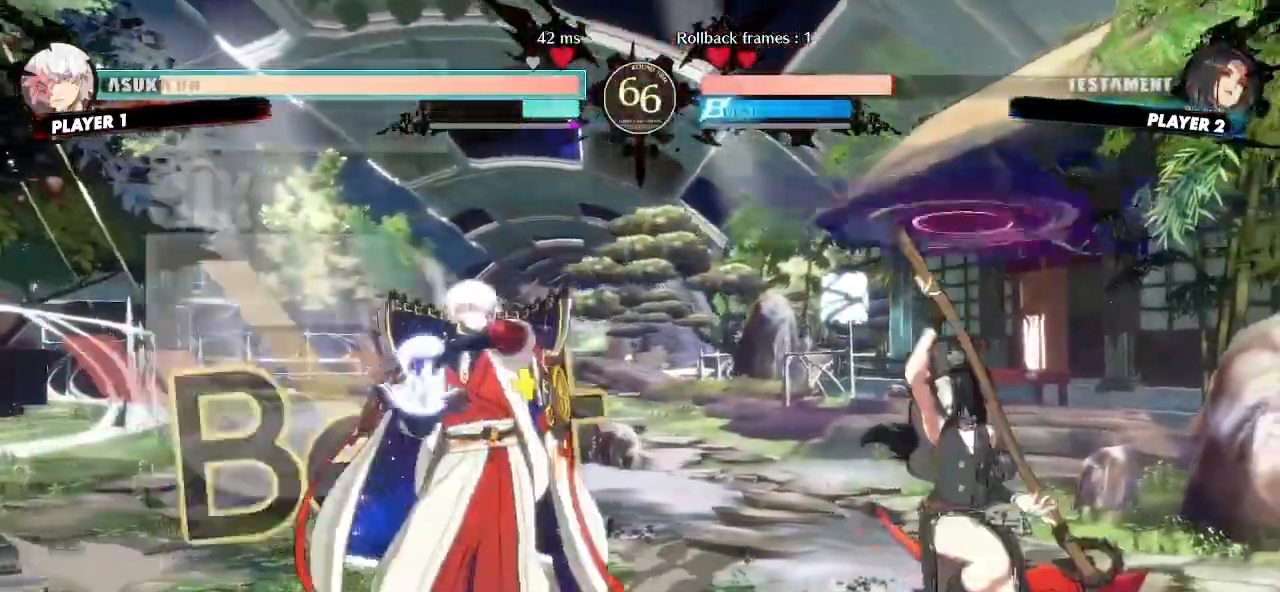
{"dt_ms": 500, "buttons": ["DPAD_RIGHT"], "events": [[300, "DPAD_DOWN", "up"]]}
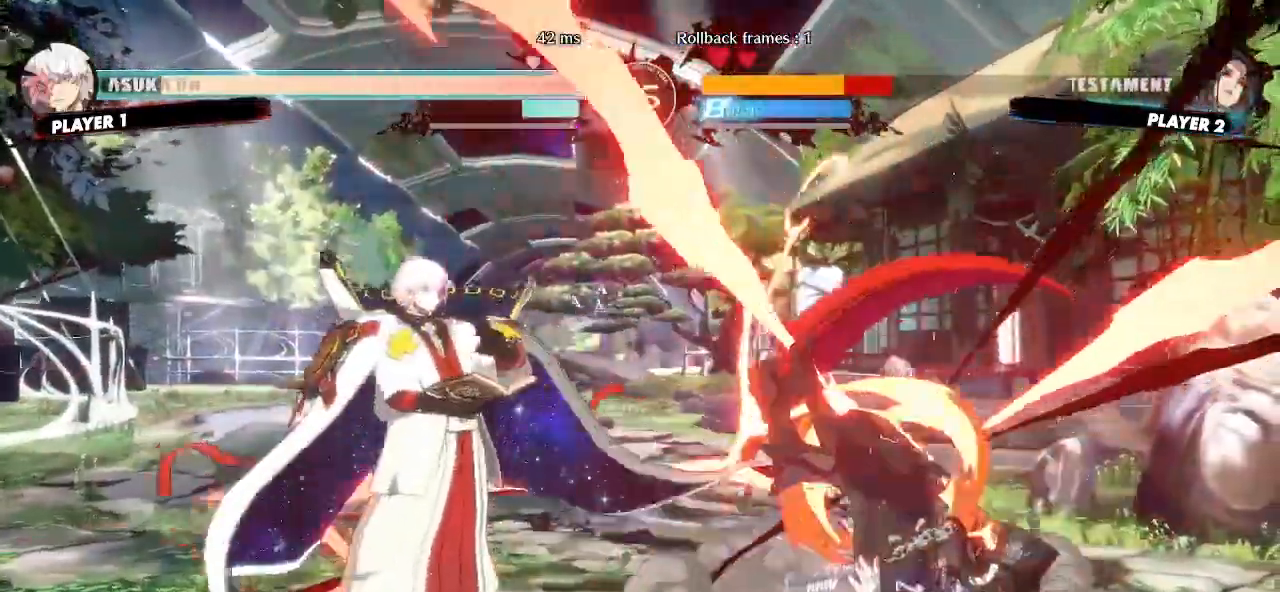
{"dt_ms": 500, "buttons": ["DPAD_DOWN", "DPAD_RIGHT"], "events": [[483, "DPAD_DOWN", "down"]]}
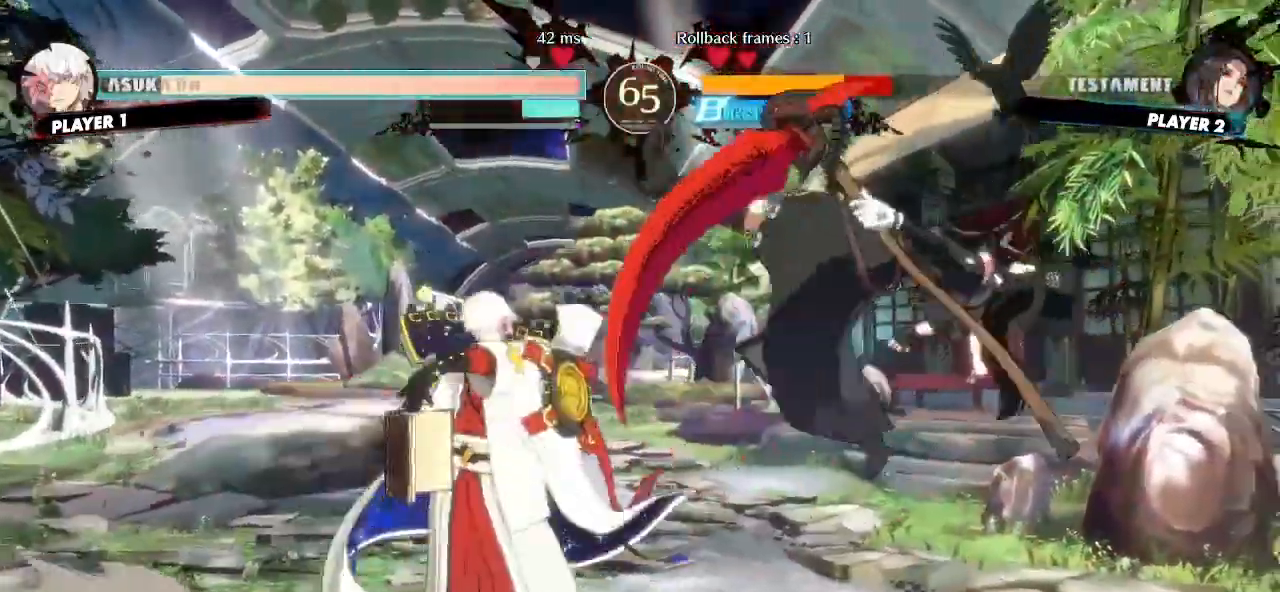
{"dt_ms": 500, "buttons": ["DPAD_DOWN", "DPAD_RIGHT"], "events": []}
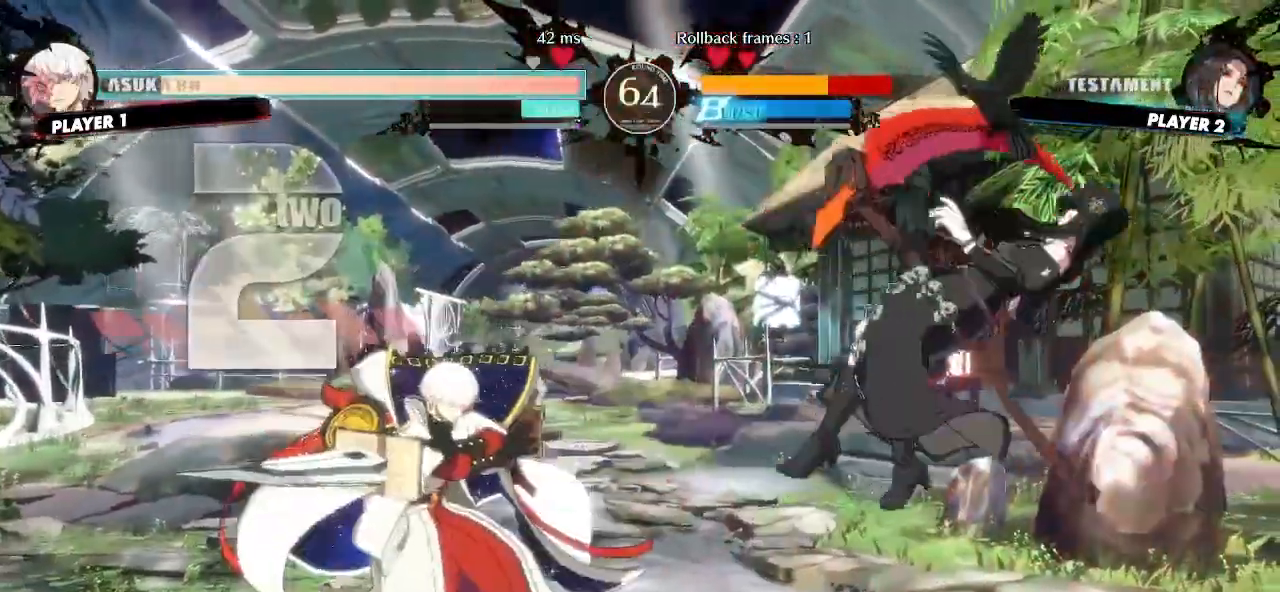
{"dt_ms": 500, "buttons": ["DPAD_DOWN", "DPAD_RIGHT"], "events": []}
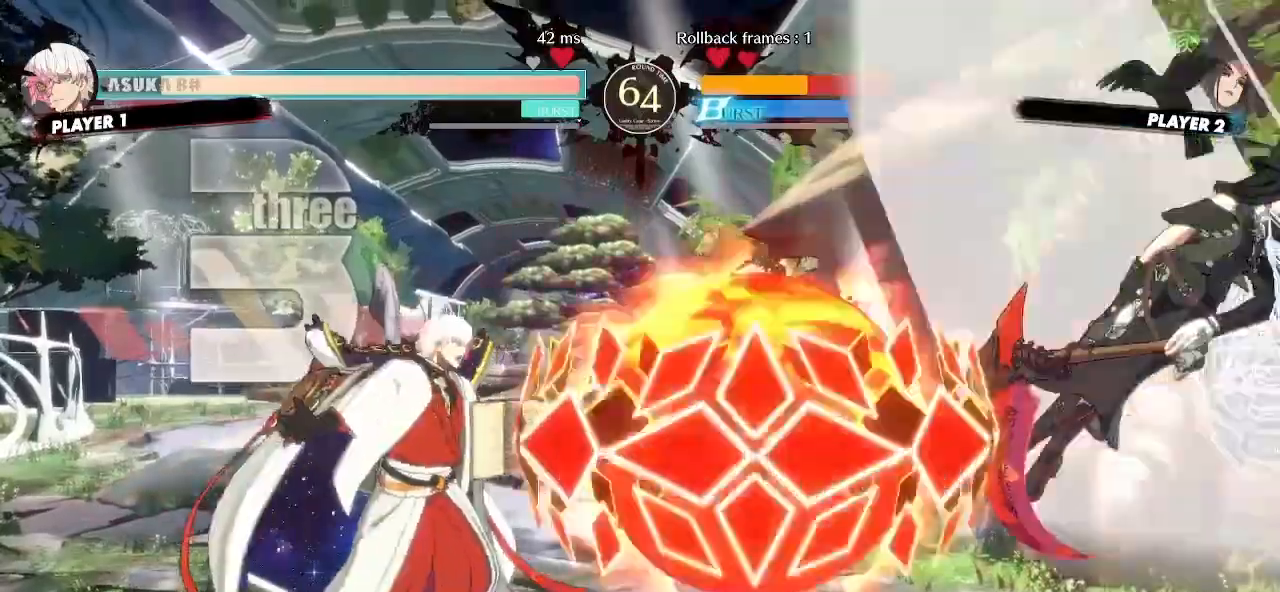
{"dt_ms": 500, "buttons": [], "events": [[183, "DPAD_DOWN", "up"], [433, "DPAD_RIGHT", "up"]]}
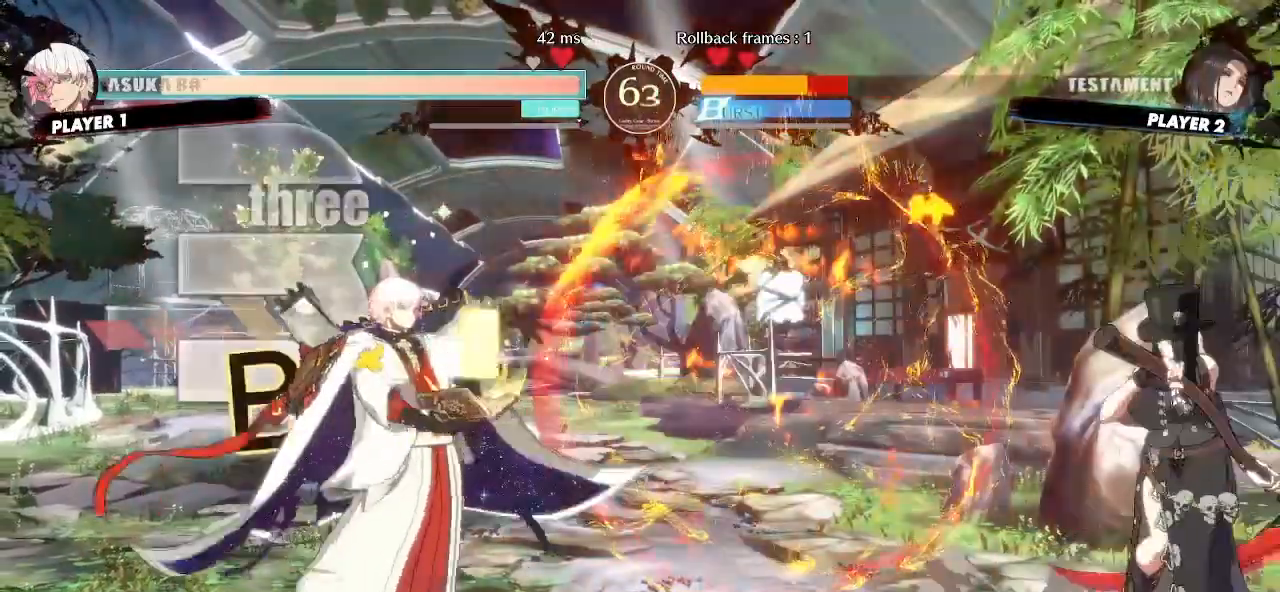
{"dt_ms": 500, "buttons": ["DPAD_LEFT"], "events": [[17, "DPAD_RIGHT", "down"], [117, "DPAD_DOWN", "down"], [433, "DPAD_DOWN", "up"], [467, "DPAD_LEFT", "down"], [467, "DPAD_RIGHT", "up"]]}
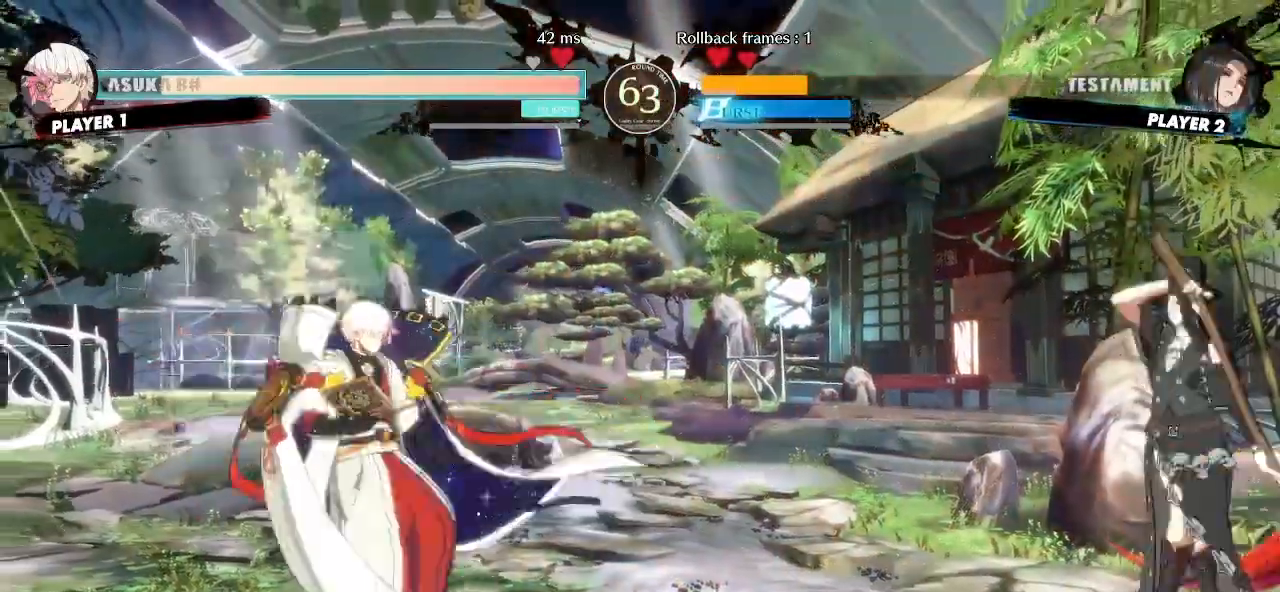
{"dt_ms": 500, "buttons": ["DPAD_LEFT"], "events": [[117, "DPAD_LEFT", "up"], [133, "DPAD_DOWN", "down"], [133, "DPAD_RIGHT", "down"], [200, "DPAD_DOWN", "up"], [350, "DPAD_DOWN", "down"], [417, "DPAD_RIGHT", "up"], [450, "DPAD_LEFT", "down"], [500, "DPAD_DOWN", "up"]]}
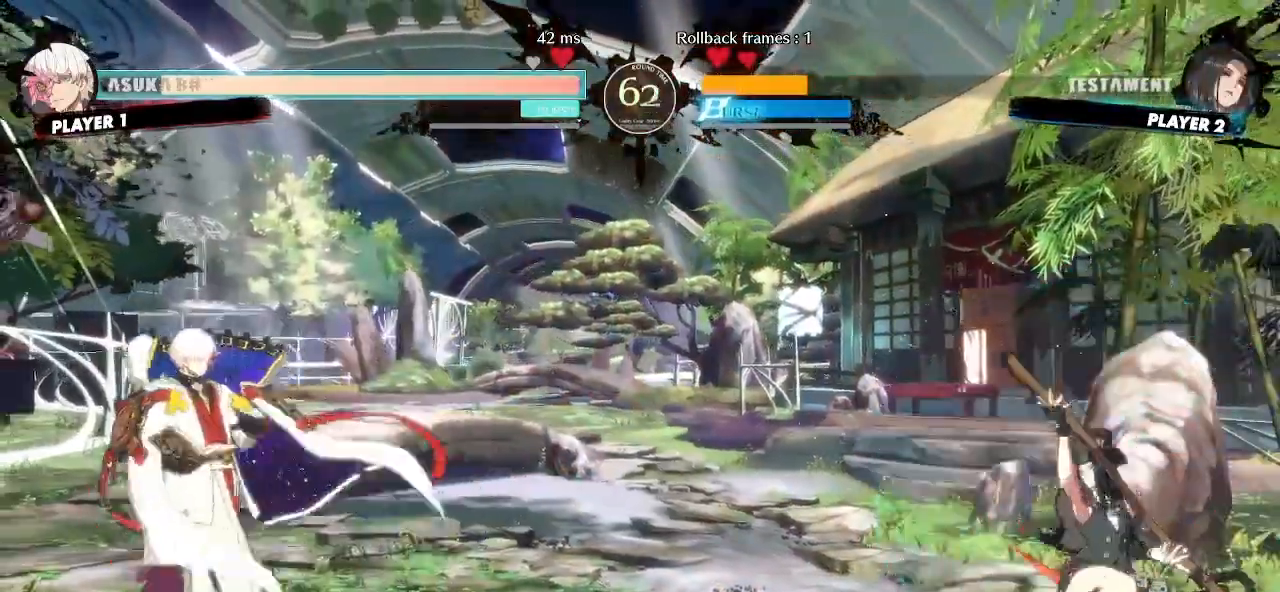
{"dt_ms": 500, "buttons": ["DPAD_RIGHT"], "events": [[67, "DPAD_LEFT", "up"], [383, "DPAD_RIGHT", "down"]]}
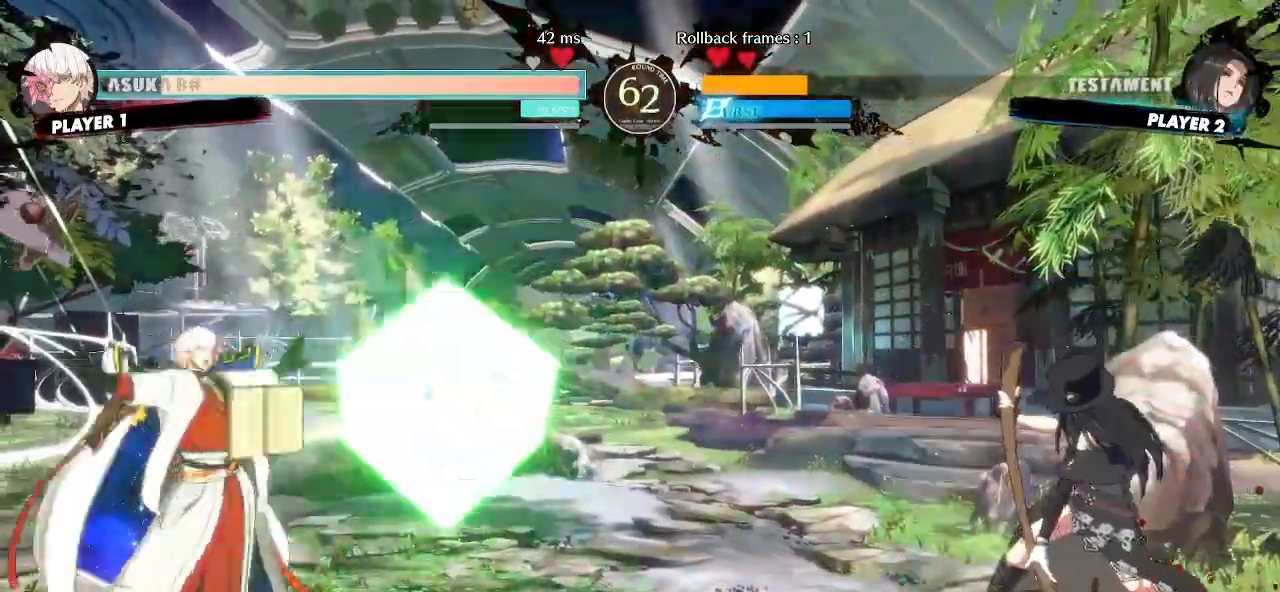
{"dt_ms": 500, "buttons": ["DPAD_RIGHT"], "events": []}
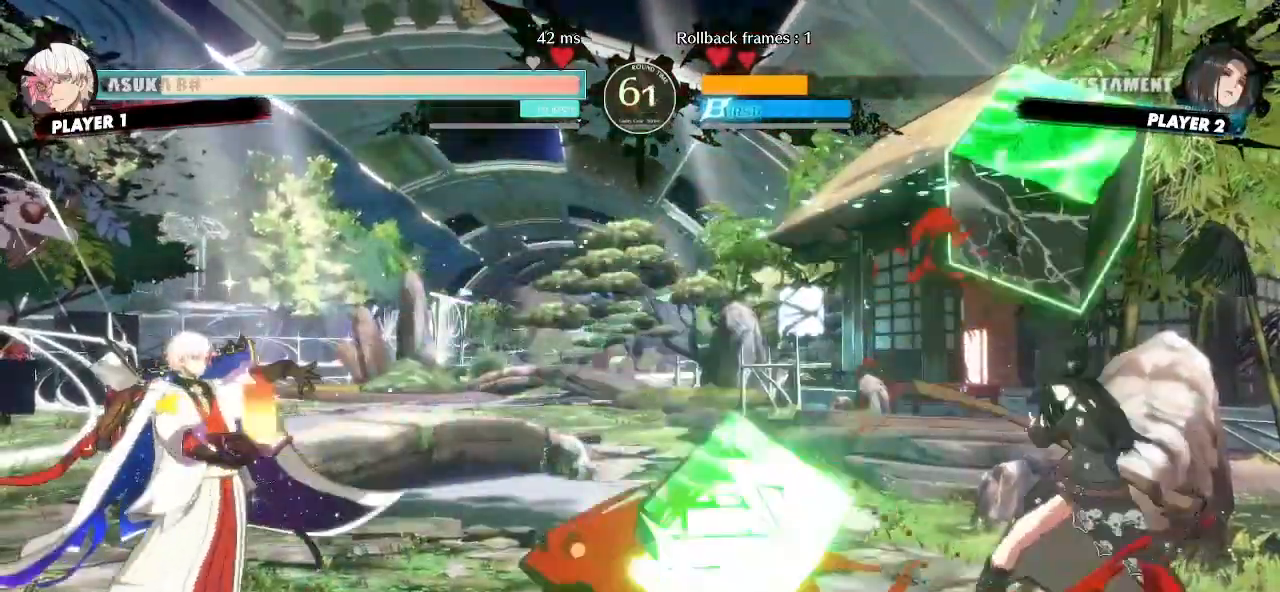
{"dt_ms": 500, "buttons": ["DPAD_RIGHT"]}
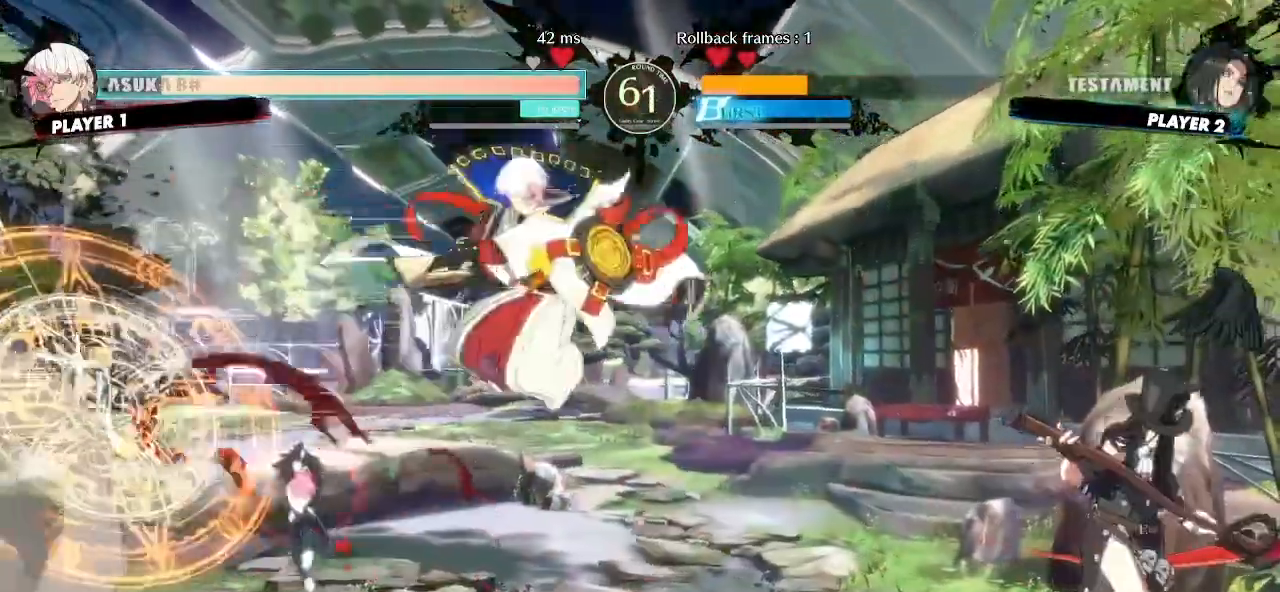
{"dt_ms": 500, "buttons": ["DPAD_RIGHT"], "events": [[267, "DPAD_UP", "down"], [433, "DPAD_UP", "up"]]}
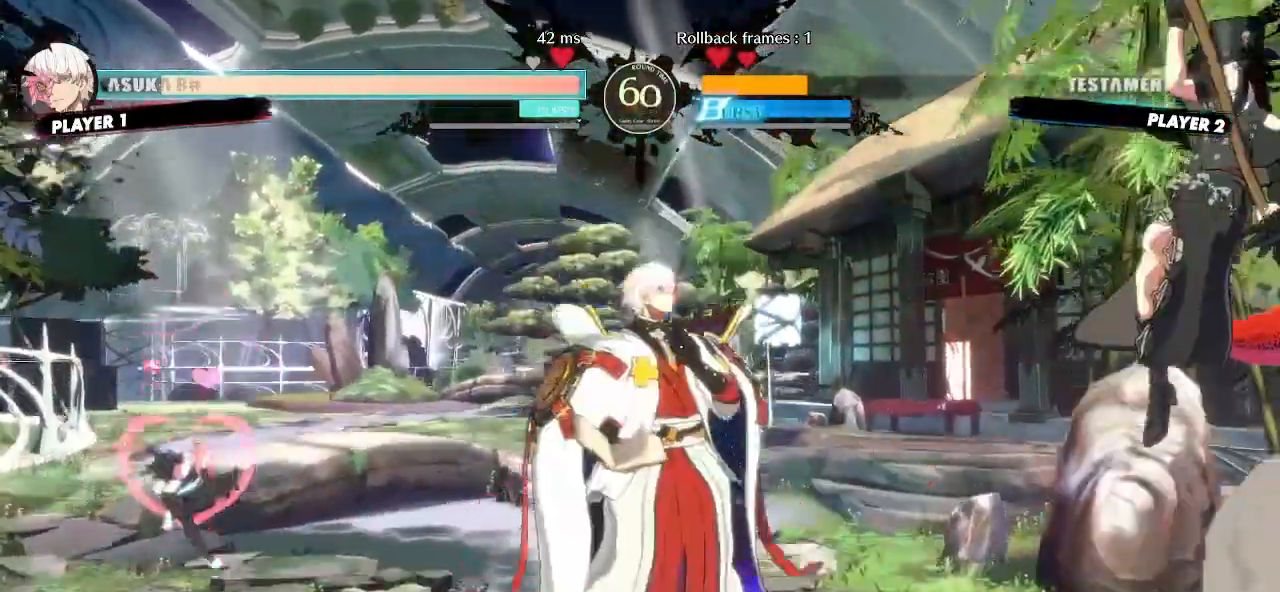
{"dt_ms": 500, "buttons": [], "events": [[83, "DPAD_RIGHT", "up"], [250, "DPAD_RIGHT", "down"], [450, "DPAD_RIGHT", "up"]]}
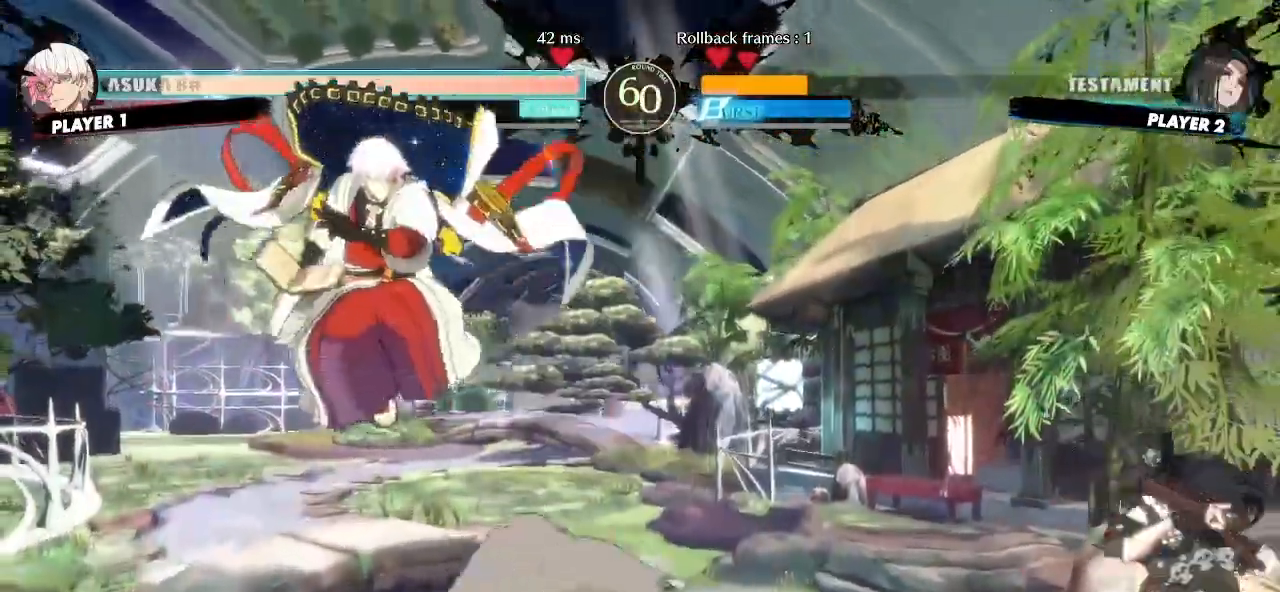
{"dt_ms": 500, "buttons": ["DPAD_RIGHT"], "events": [[367, "DPAD_RIGHT", "down"]]}
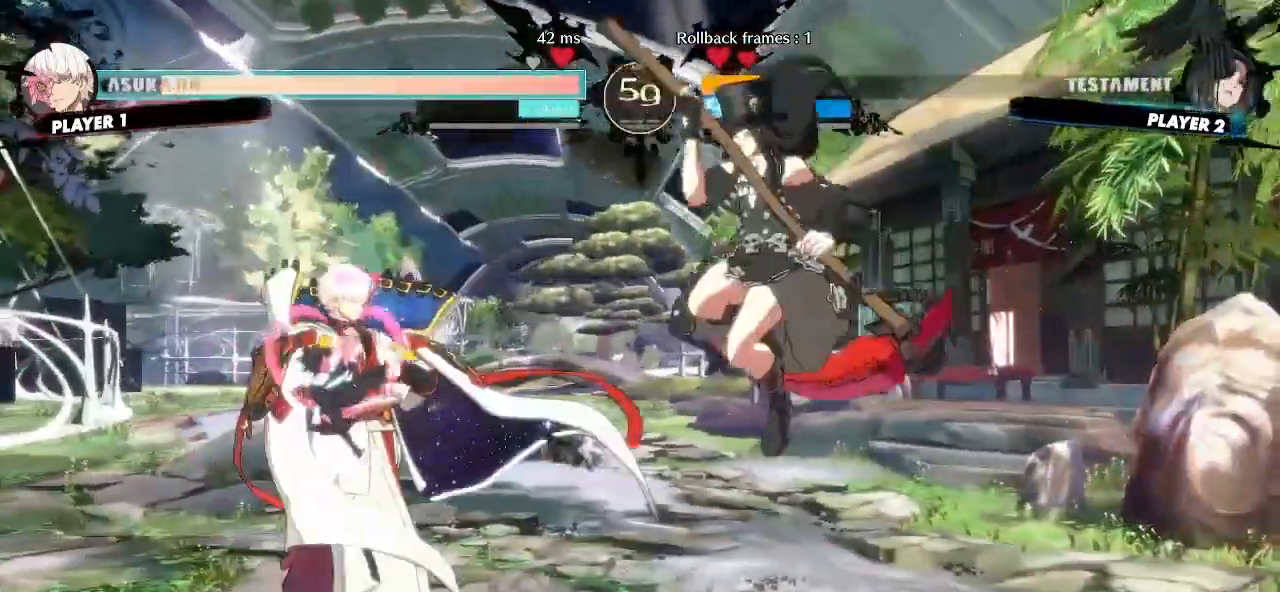
{"dt_ms": 500, "buttons": ["DPAD_RIGHT"], "events": [[117, "DPAD_DOWN", "down"], [183, "DPAD_DOWN", "up"]]}
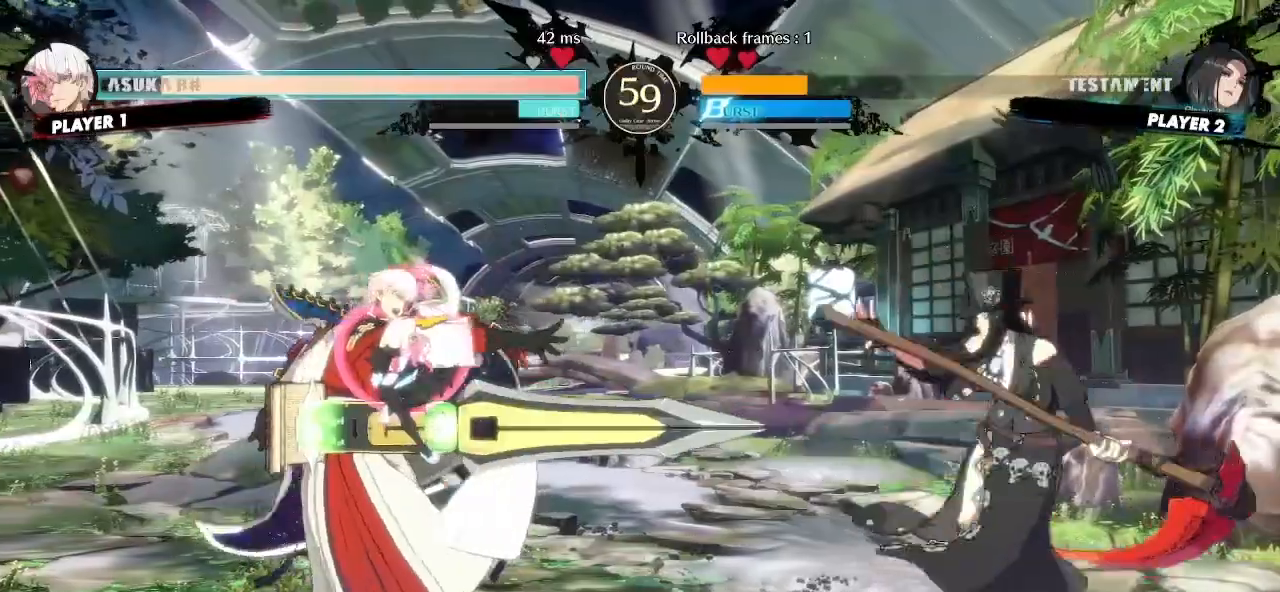
{"dt_ms": 500, "buttons": [], "events": [[33, "DPAD_RIGHT", "up"], [67, "DPAD_DOWN", "down"], [150, "DPAD_RIGHT", "down"], [183, "DPAD_DOWN", "up"], [233, "DPAD_RIGHT", "up"]]}
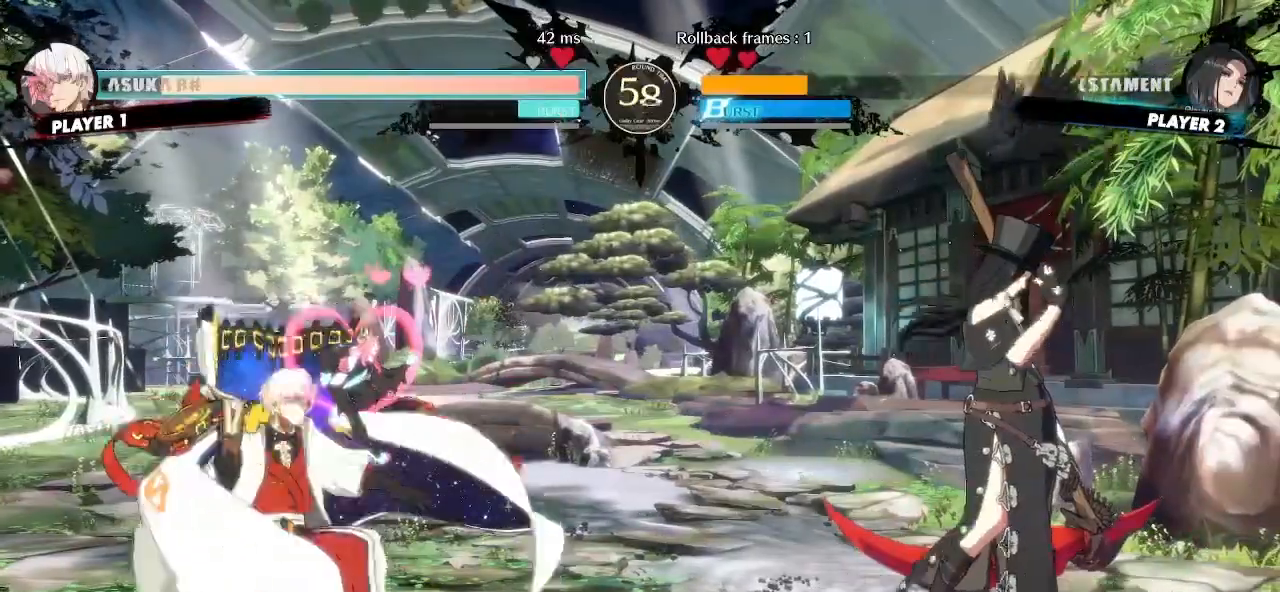
{"dt_ms": 500, "buttons": ["DPAD_LEFT"], "events": [[283, "DPAD_LEFT", "down"]]}
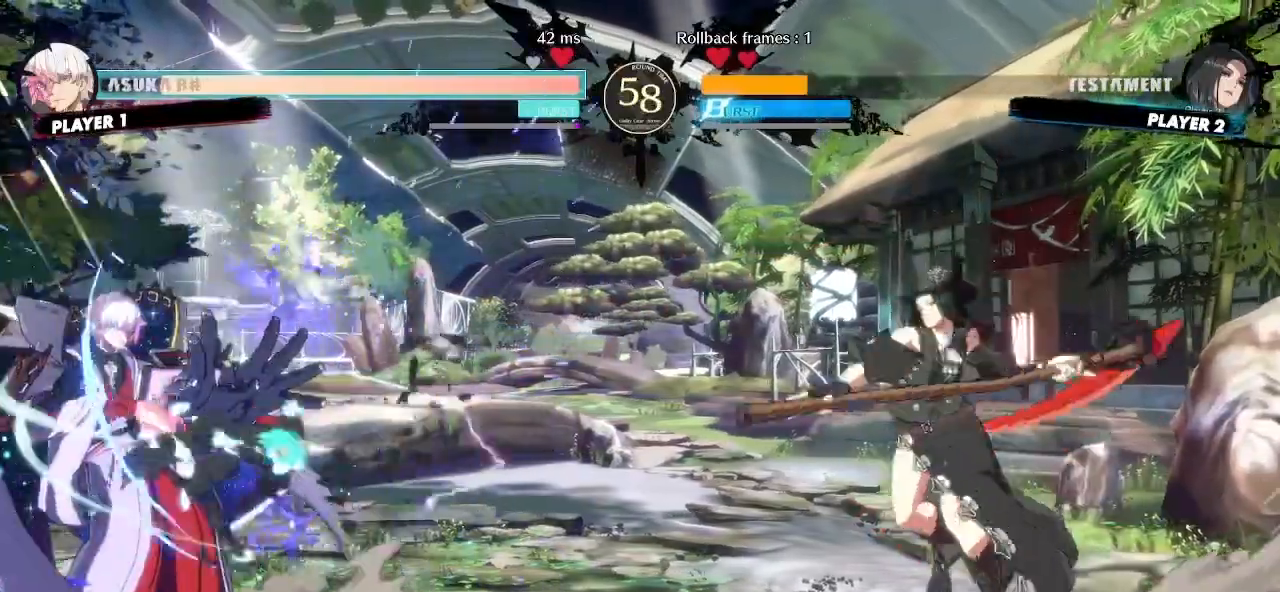
{"dt_ms": 500, "buttons": ["DPAD_LEFT"], "events": []}
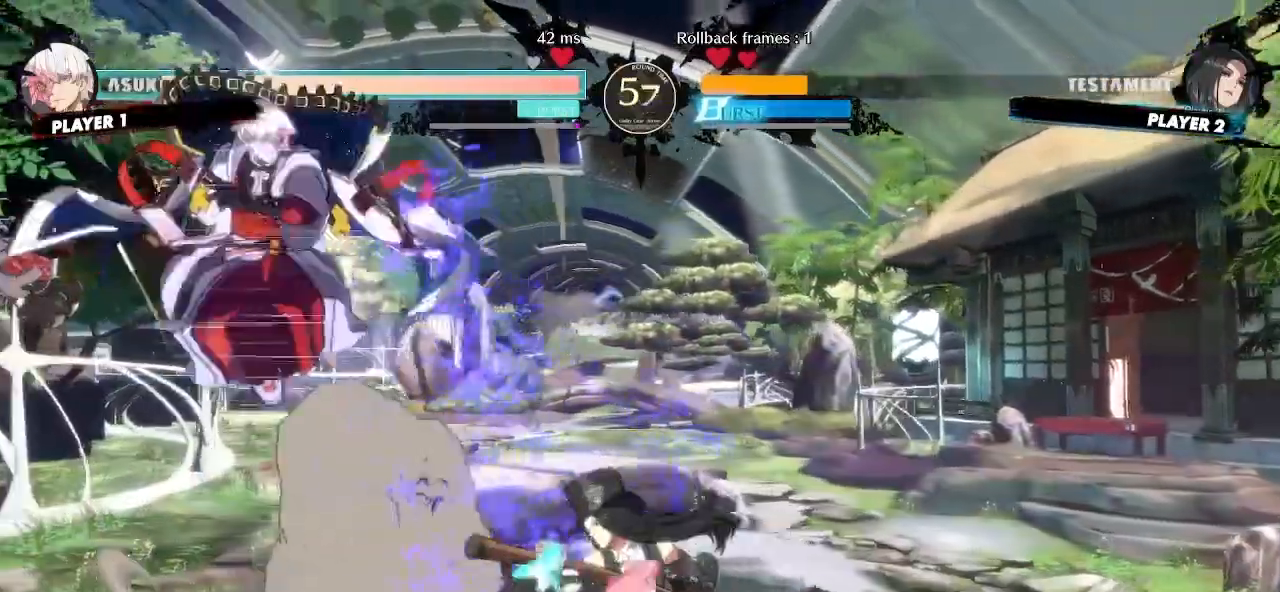
{"dt_ms": 1000, "buttons": [], "events": [[267, "DPAD_LEFT", "up"], [767, "DPAD_LEFT", "down"], [1000, "DPAD_LEFT", "up"]]}
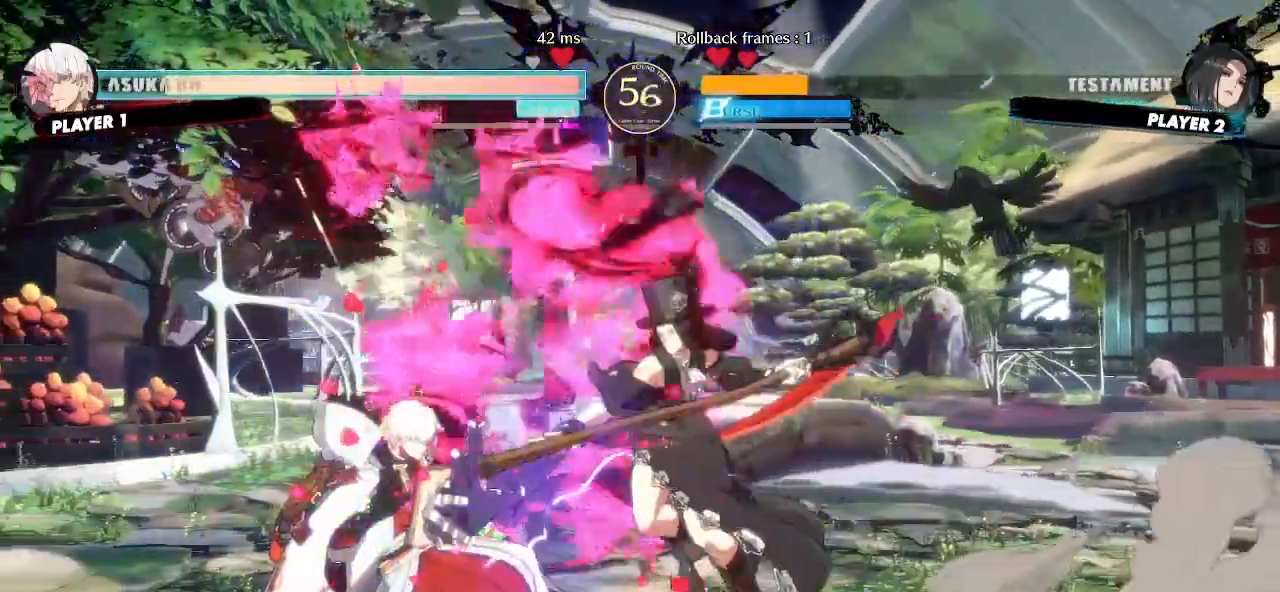
{"dt_ms": 1000, "buttons": ["DPAD_RIGHT"], "events": [[167, "DPAD_DOWN", "down"], [483, "DPAD_RIGHT", "down"], [500, "DPAD_DOWN", "up"], [650, "DPAD_RIGHT", "up"], [850, "DPAD_LEFT", "down"], [900, "DPAD_DOWN", "down"], [967, "DPAD_LEFT", "up"], [967, "DPAD_RIGHT", "down"], [1000, "DPAD_DOWN", "up"]]}
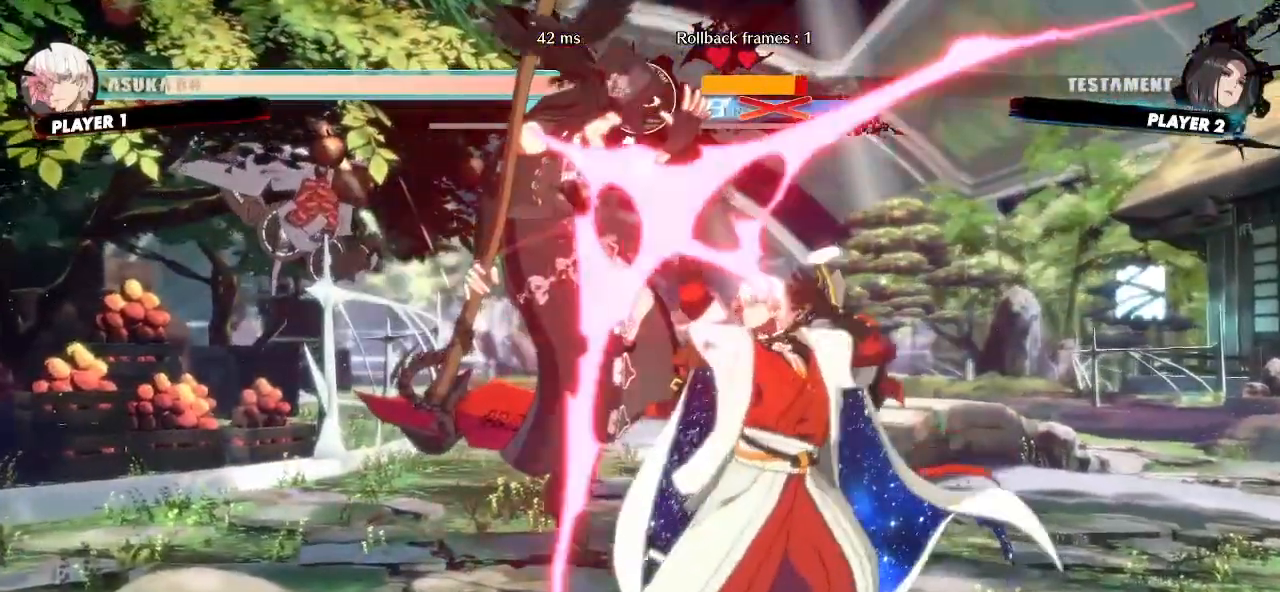
{"dt_ms": 500, "buttons": ["DPAD_LEFT"], "events": [[33, "DPAD_RIGHT", "up"], [83, "DPAD_LEFT", "down"], [133, "DPAD_DOWN", "down"], [167, "DPAD_LEFT", "up"], [183, "DPAD_RIGHT", "down"], [217, "DPAD_DOWN", "up"], [283, "DPAD_RIGHT", "up"], [317, "DPAD_LEFT", "down"]]}
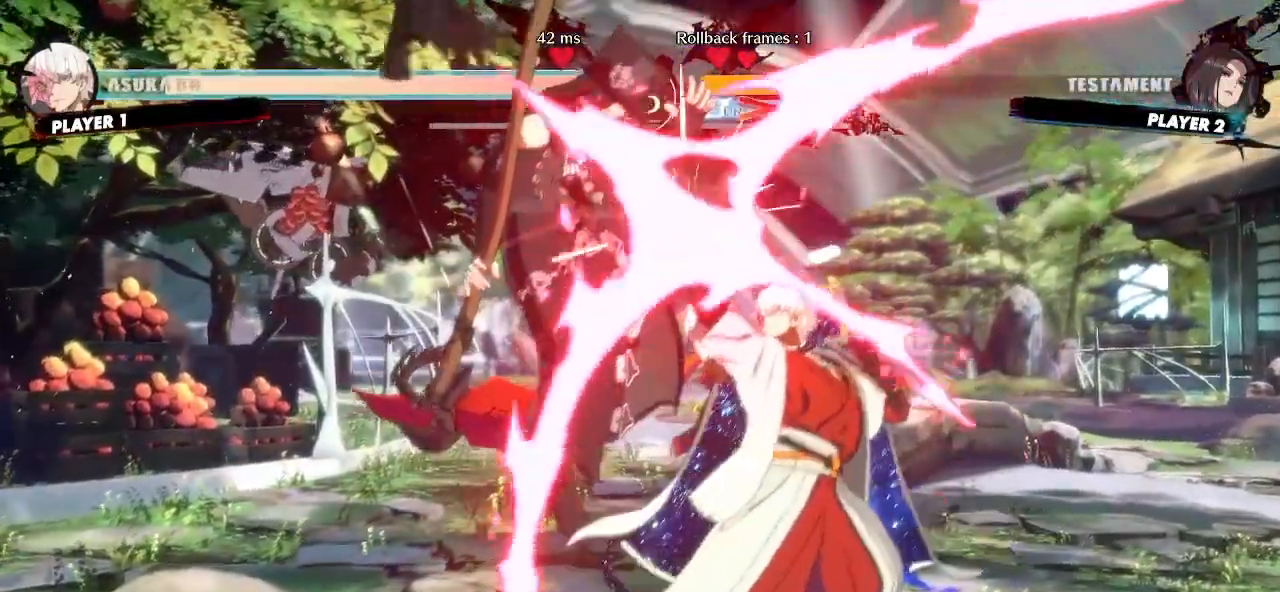
{"dt_ms": 500, "buttons": ["DPAD_LEFT"], "events": []}
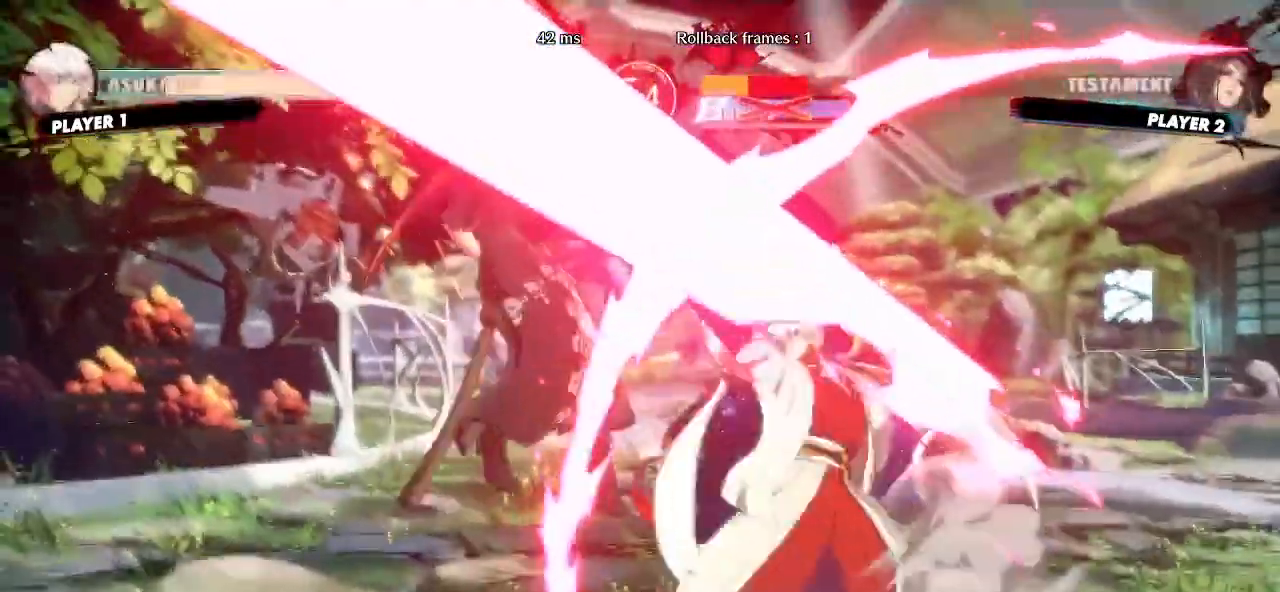
{"dt_ms": 500, "buttons": ["DPAD_LEFT"], "events": []}
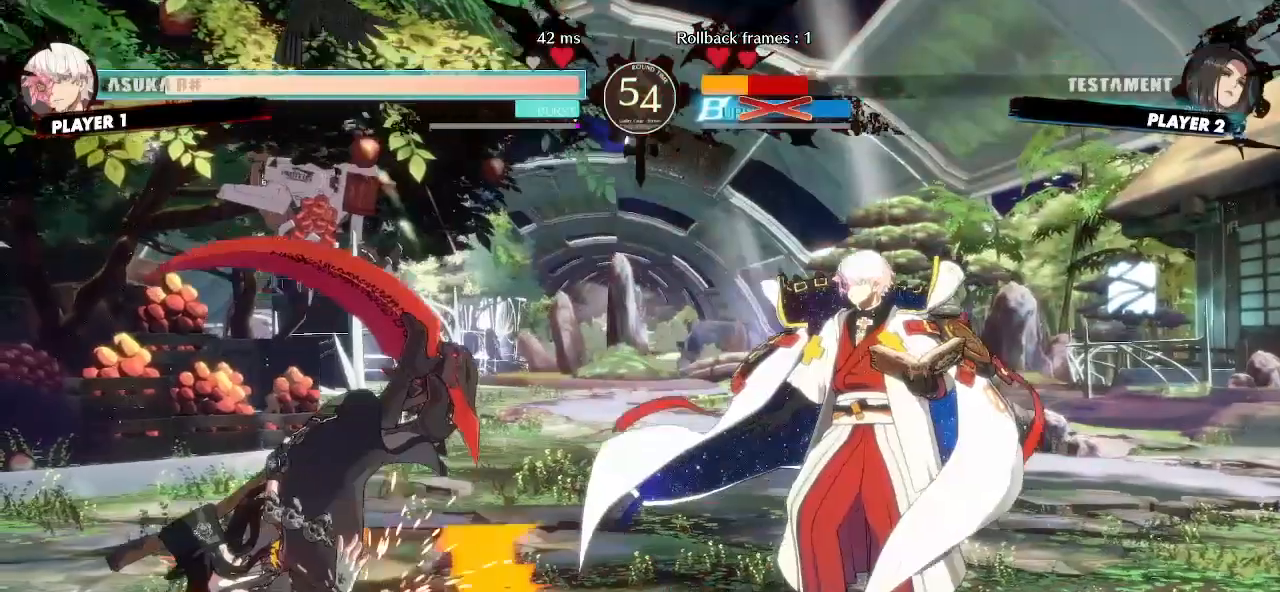
{"dt_ms": 500, "buttons": ["DPAD_DOWN", "DPAD_LEFT"]}
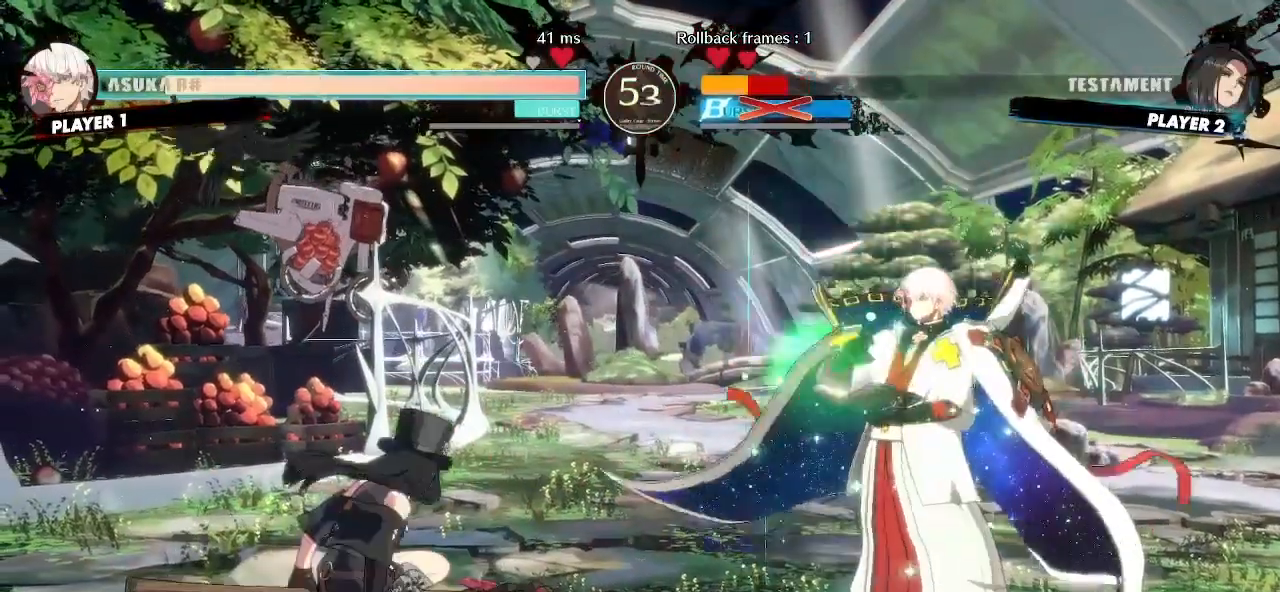
{"dt_ms": 500, "buttons": ["DPAD_DOWN", "DPAD_LEFT"]}
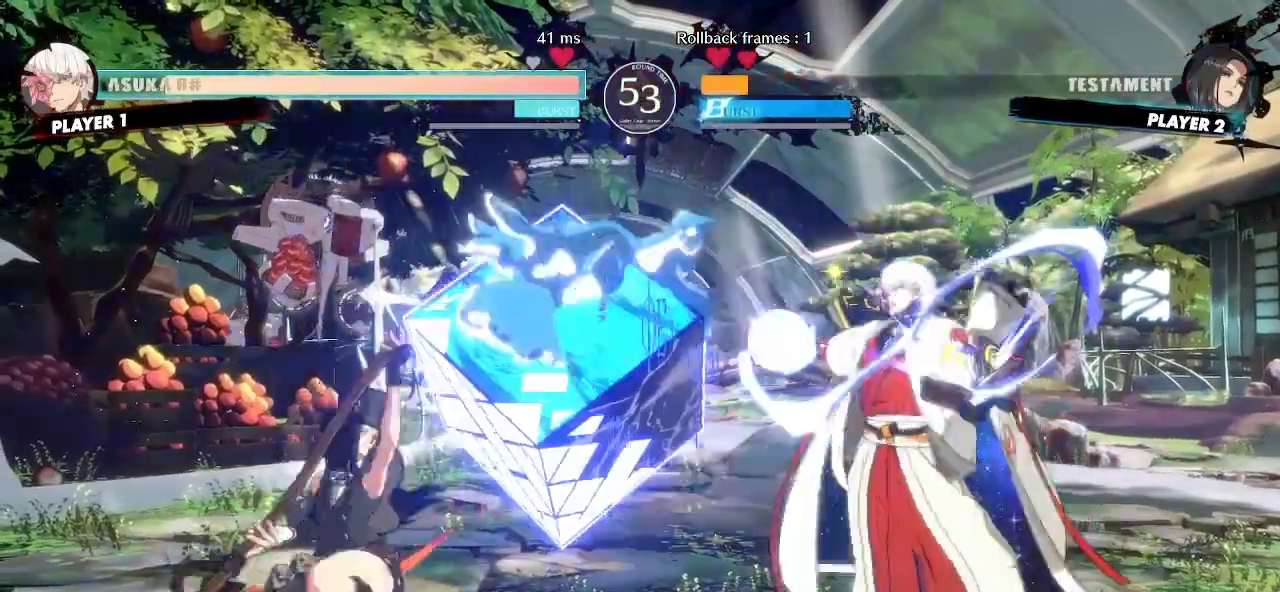
{"dt_ms": 500, "buttons": ["DPAD_LEFT"], "events": [[117, "DPAD_DOWN", "up"]]}